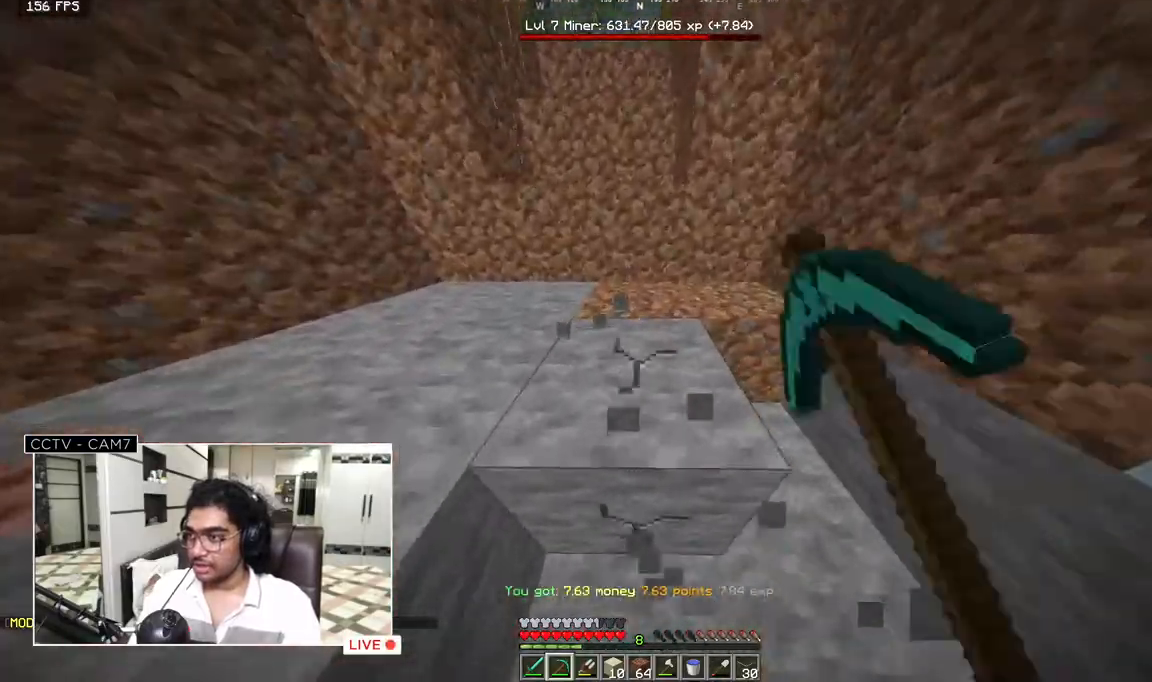
Gameplay with keyboard and mouse; each line is a JSON object with the keys and mouse buttons held at the frame after it. "events" lists presses ("down") and releases ("up") of "a", "d", "s", "w", "mouse_left" and "mouse_right" between this image and that frame as [ms after this image, input, new state], when the widget could be followed in between. "mouse_left", "mouse_right" = the "left", "right" buttons of the "mouse" list. No other keys are recorded. Fast repeated clicks can show as one long hold. Mouse movement is not recorded.
{"keys": ["w"], "mouse": ["left"], "events": []}
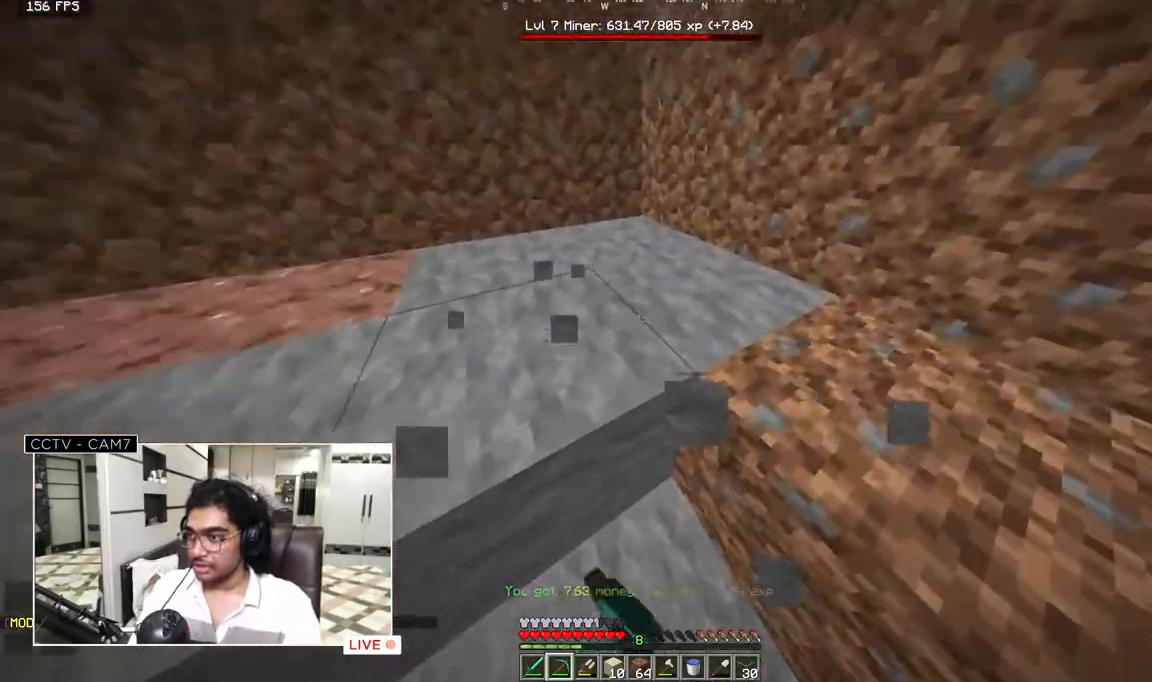
{"keys": ["w"], "mouse": ["left"], "events": []}
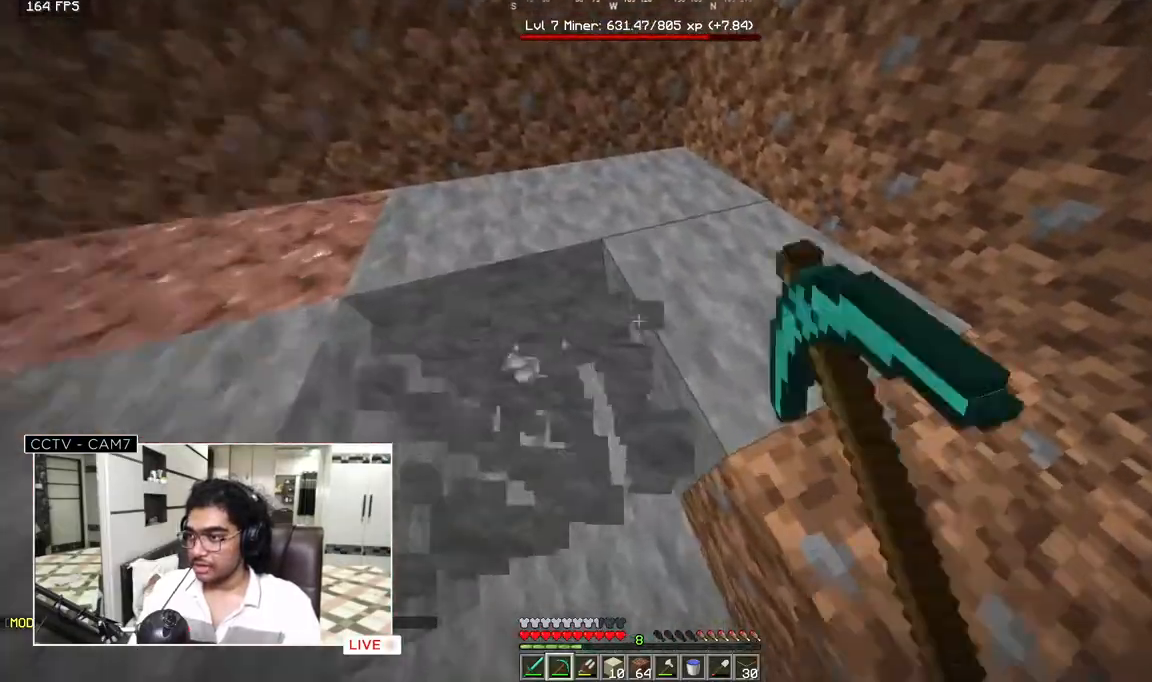
{"keys": ["w"], "mouse": ["left"], "events": []}
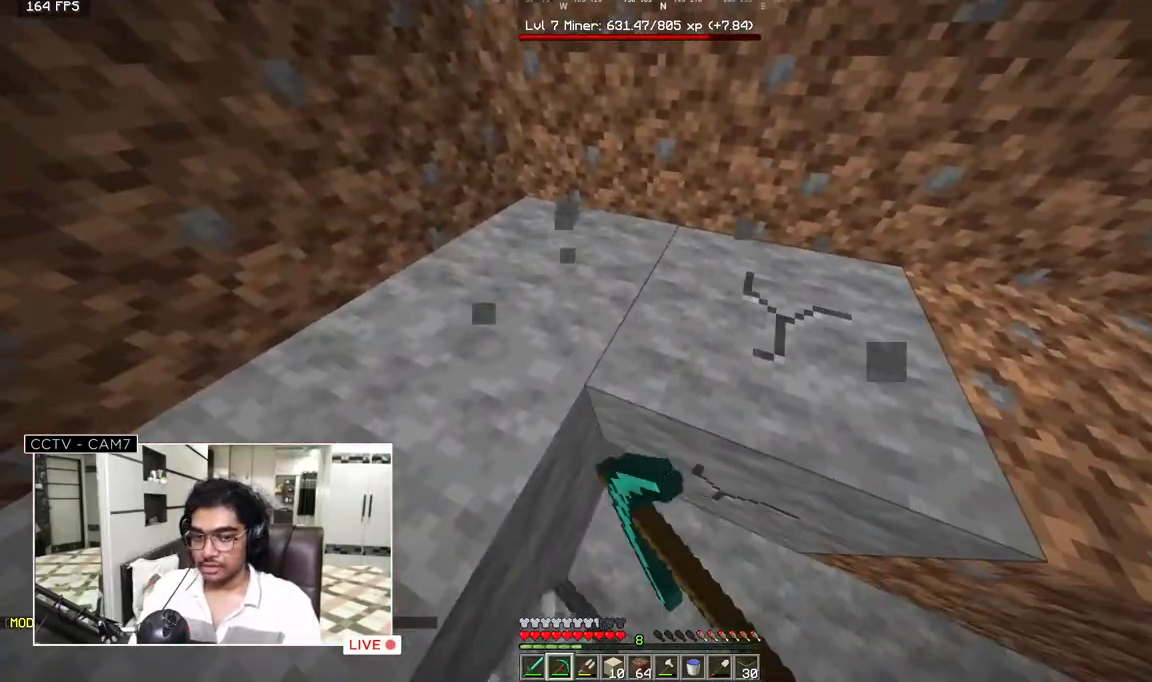
{"keys": ["w"], "mouse": ["left"], "events": []}
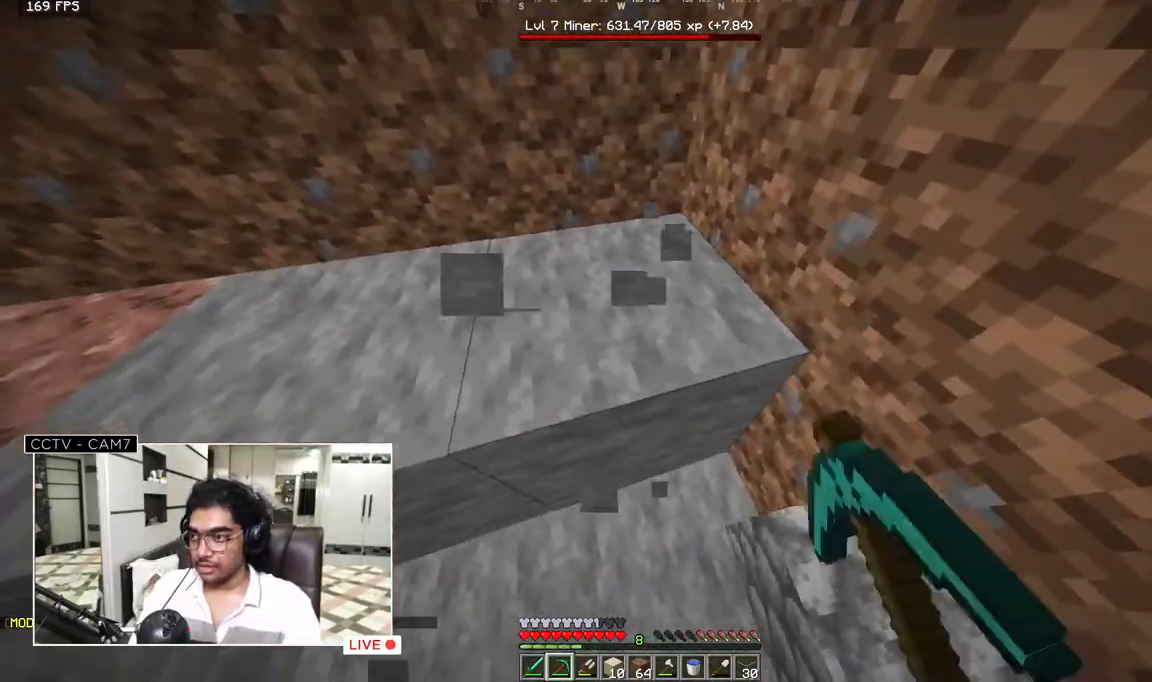
{"keys": ["w"], "mouse": ["left"], "events": []}
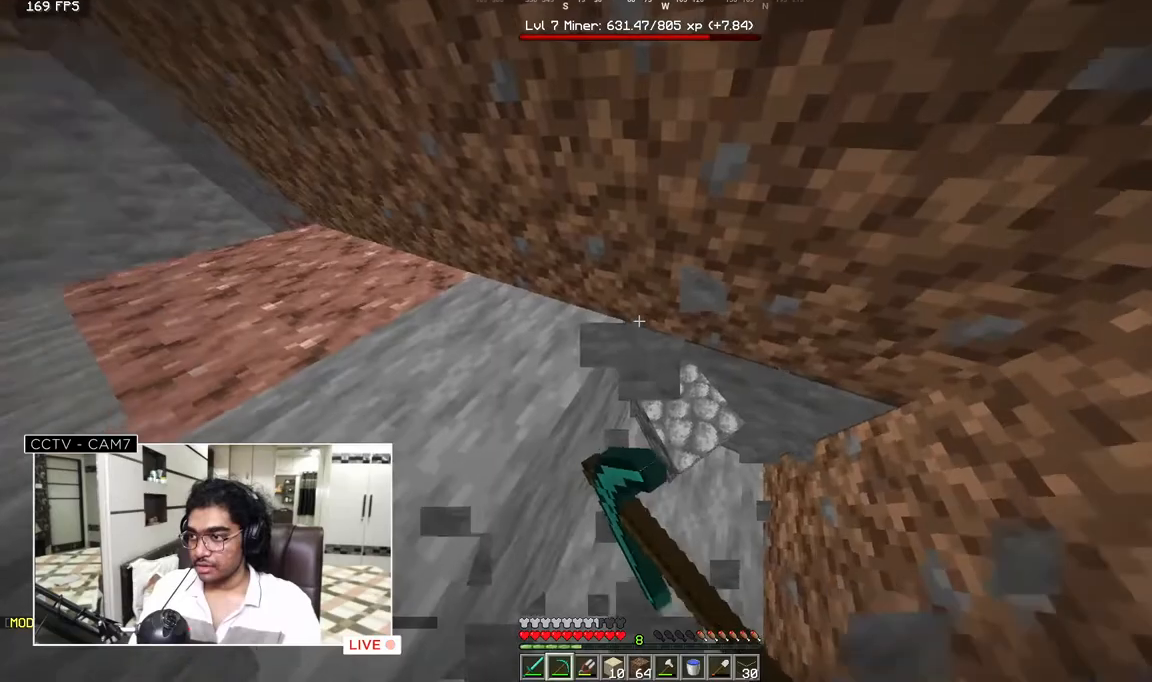
{"keys": ["w"], "mouse": ["left"], "events": []}
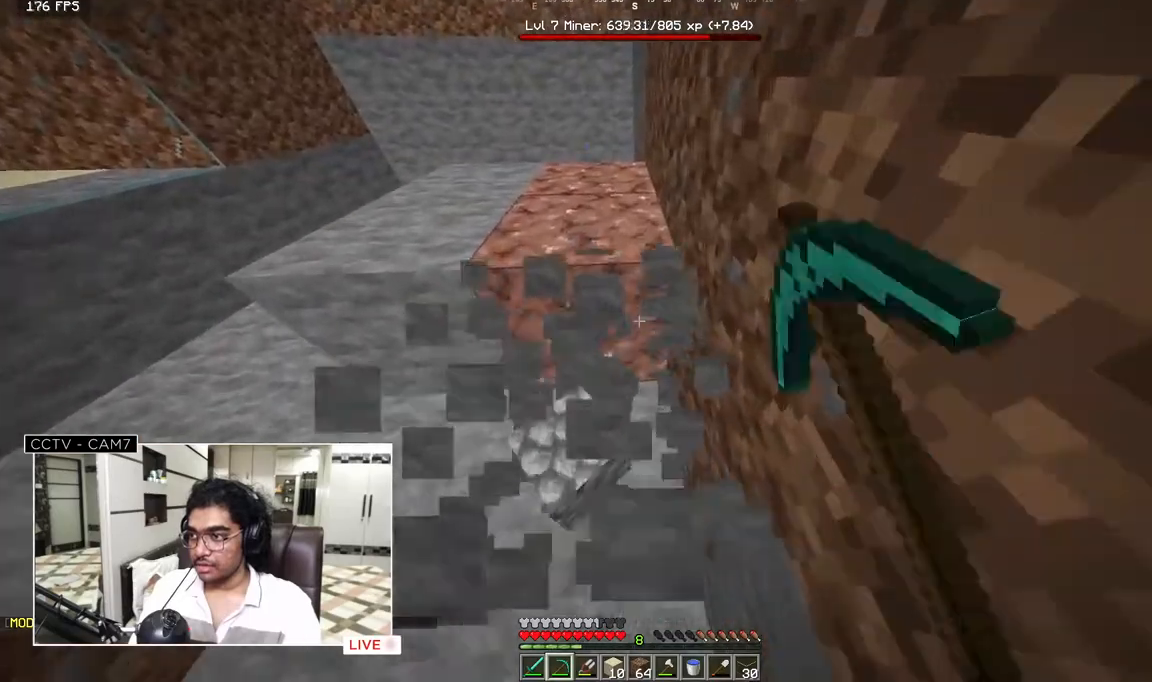
{"keys": ["w"], "mouse": ["left"], "events": []}
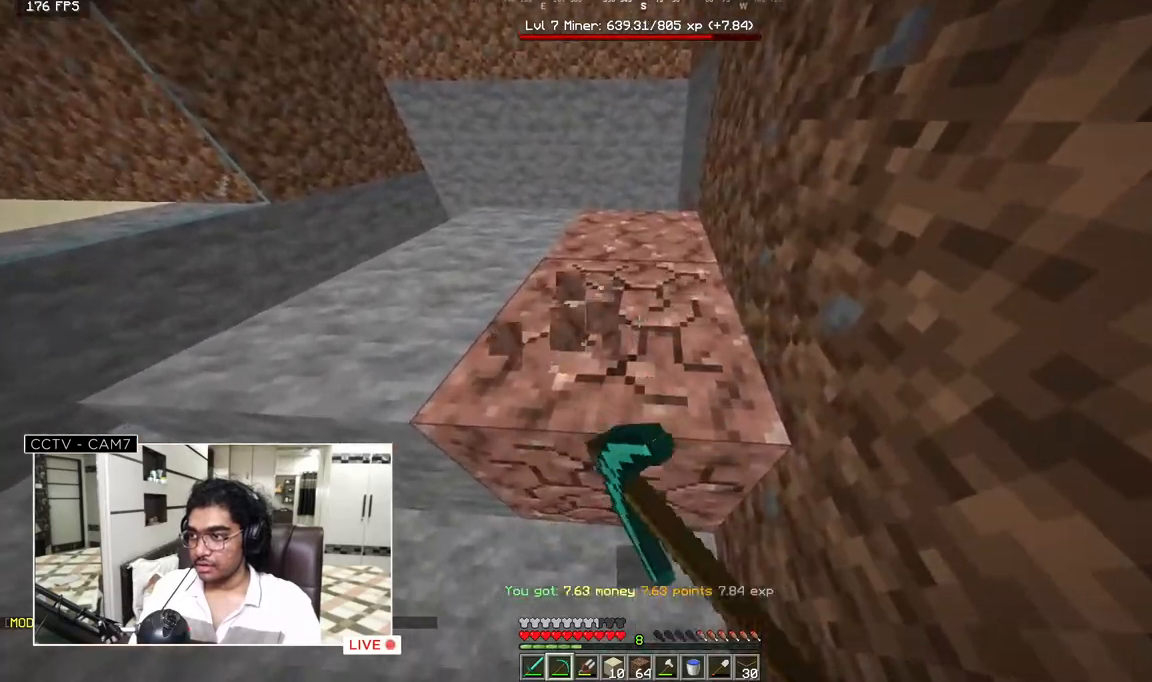
{"keys": ["w"], "mouse": ["left"], "events": []}
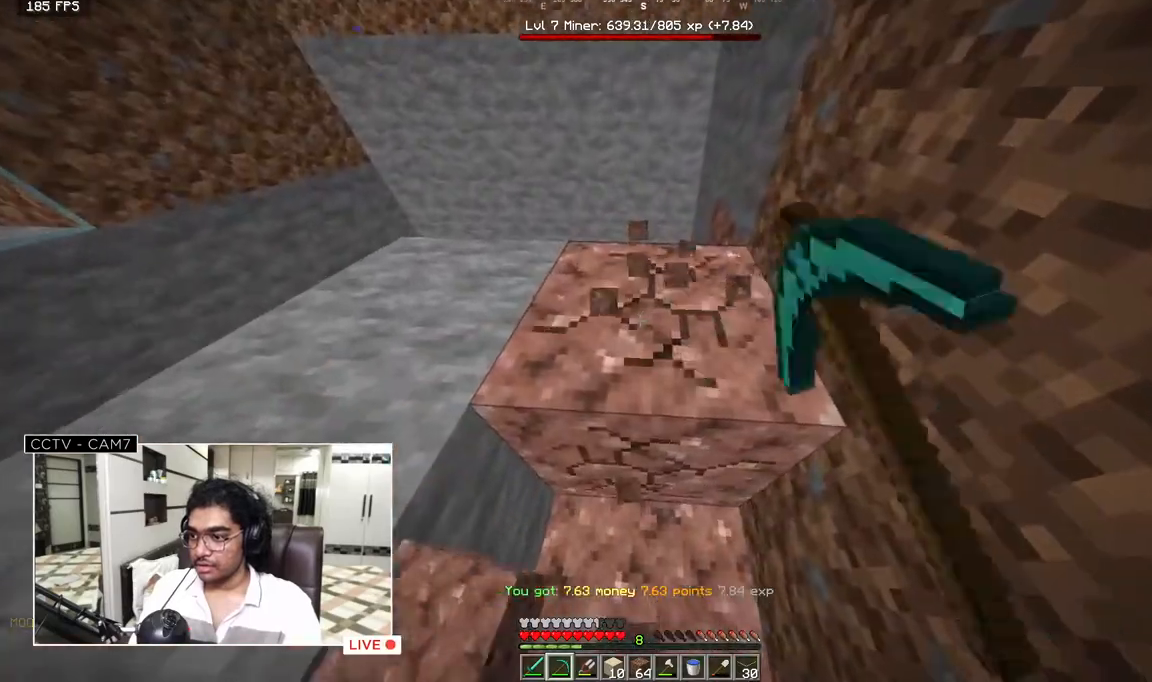
{"keys": ["w"], "mouse": ["left"], "events": []}
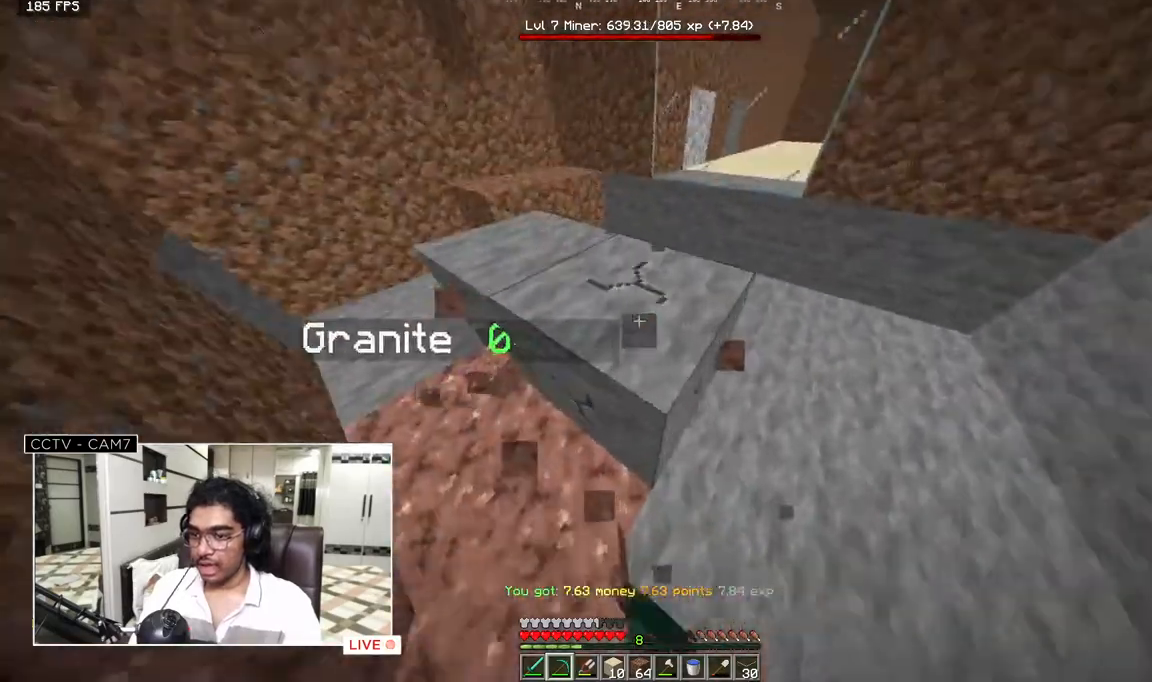
{"keys": ["w"], "mouse": ["left"], "events": [[50, "w", "up"], [467, "w", "down"]]}
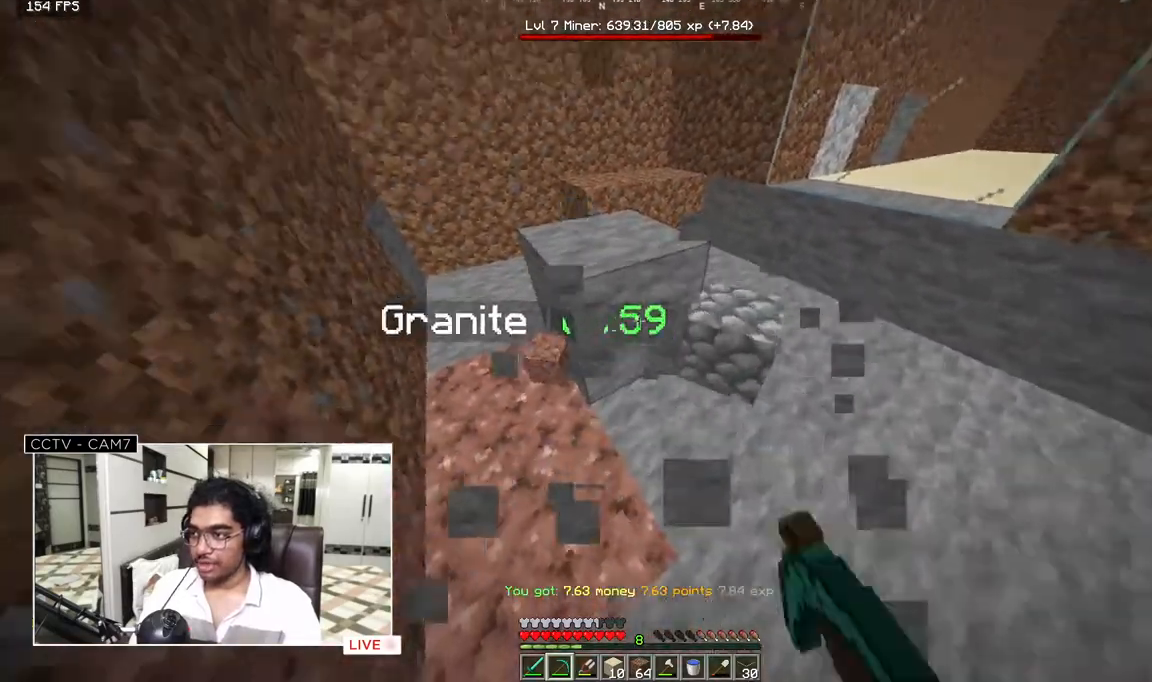
{"keys": [], "mouse": ["left"], "events": [[317, "w", "up"]]}
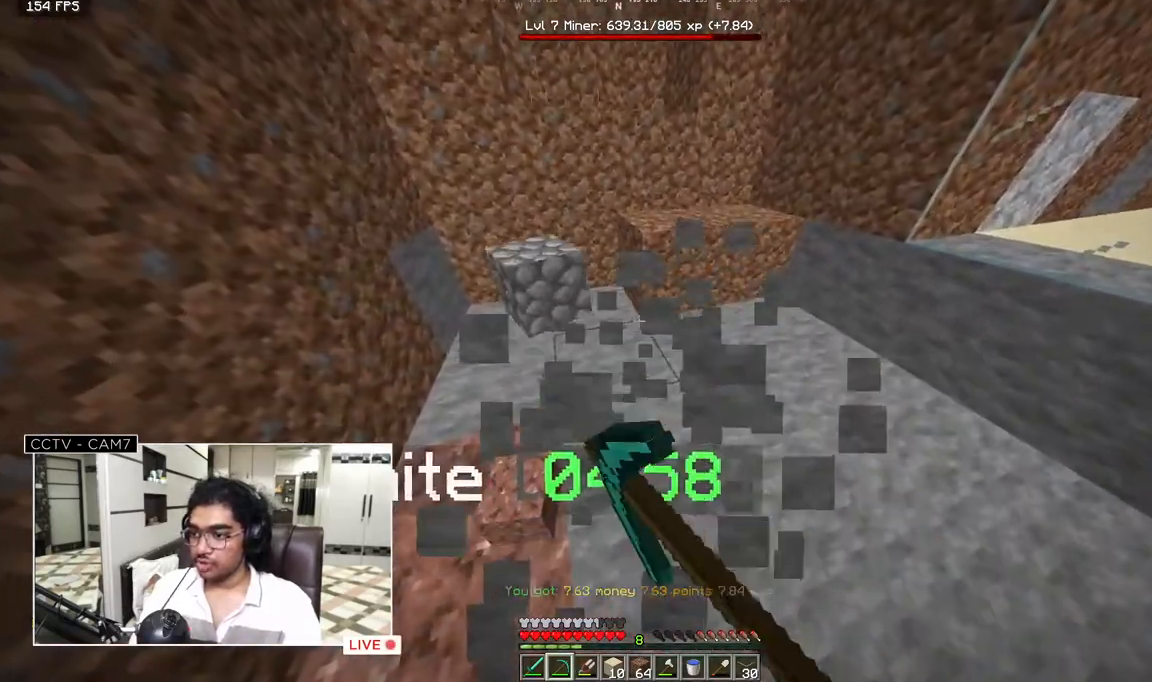
{"keys": [], "mouse": [], "events": [[133, "w", "down"], [250, "mouse_left", "up"], [383, "w", "up"]]}
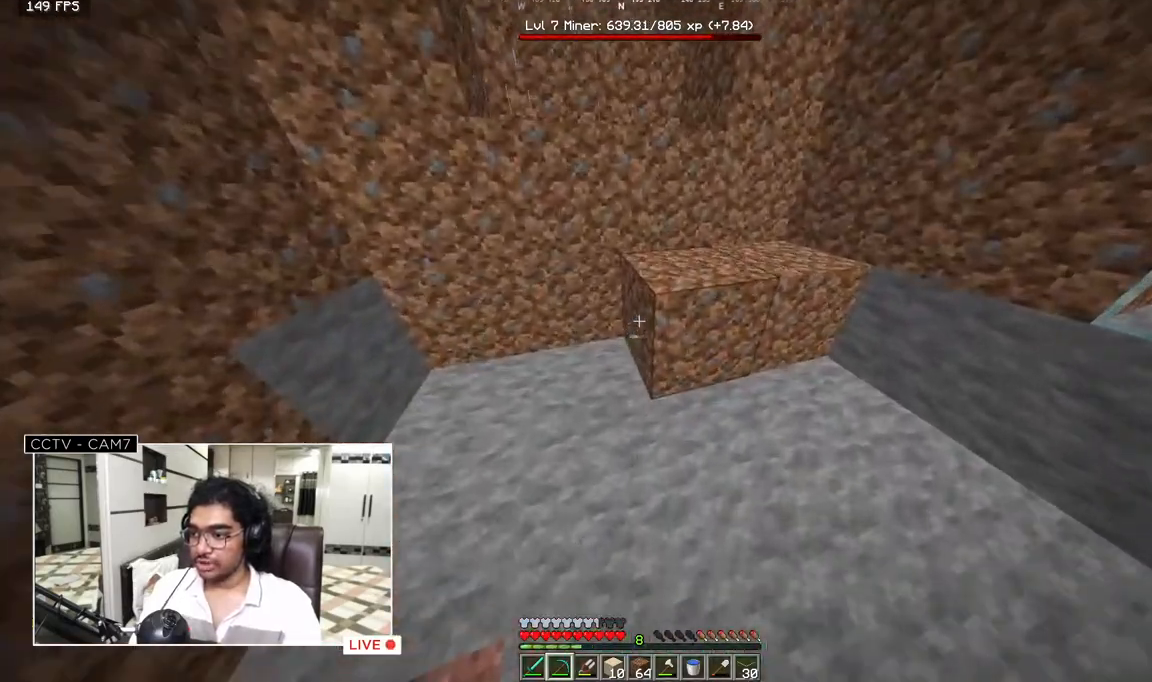
{"keys": [], "mouse": [], "events": []}
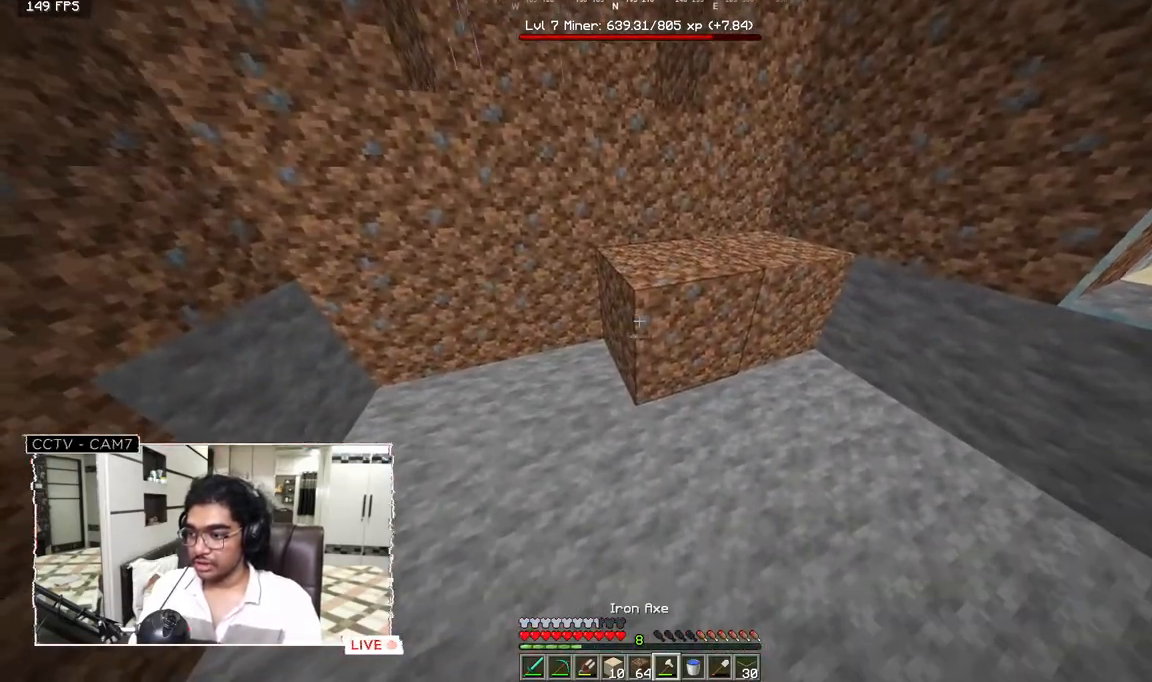
{"keys": [], "mouse": [], "events": []}
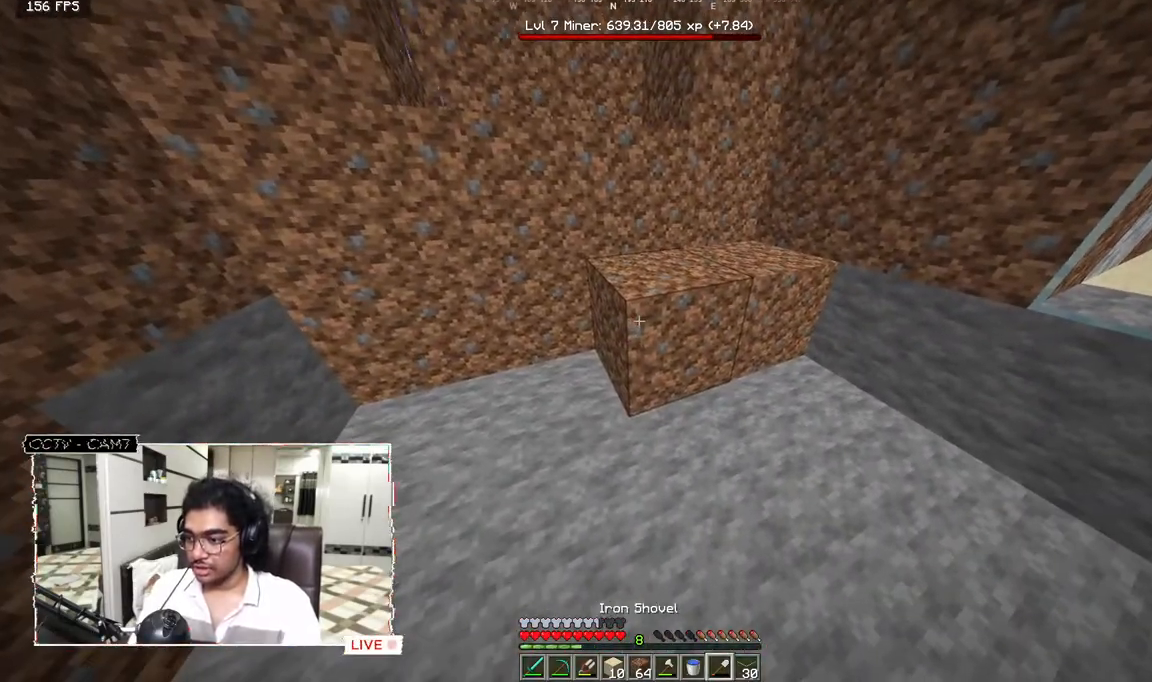
{"keys": [], "mouse": ["left"], "events": [[217, "mouse_left", "down"]]}
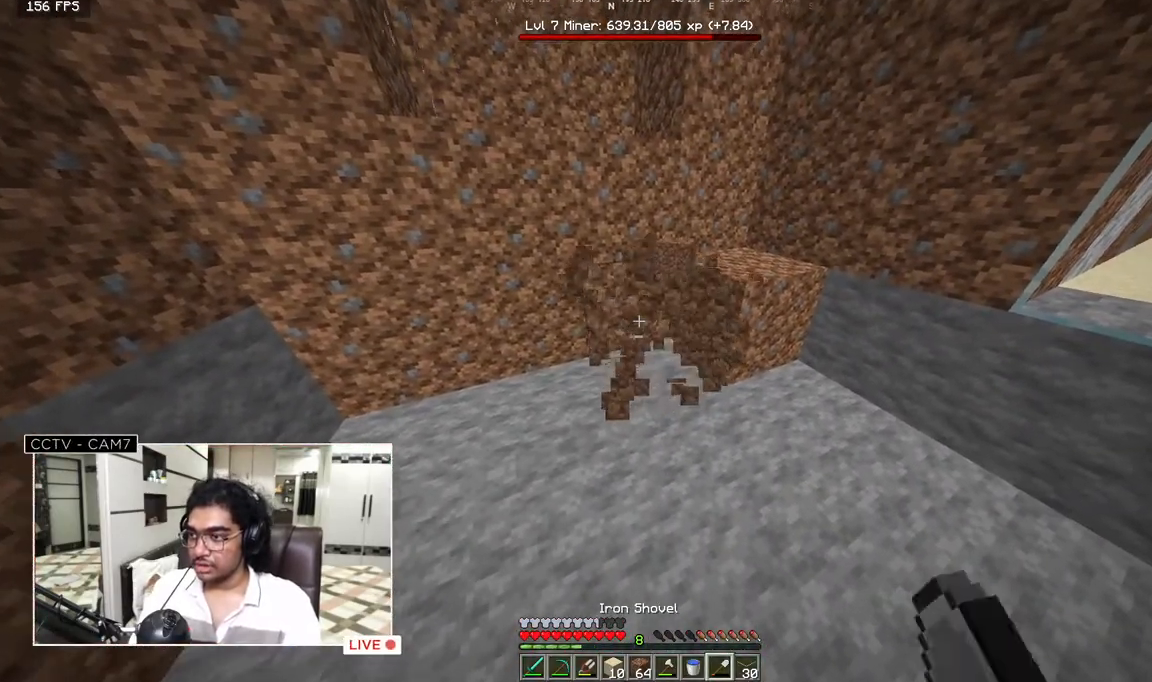
{"keys": ["w"], "mouse": ["left"], "events": [[483, "w", "down"]]}
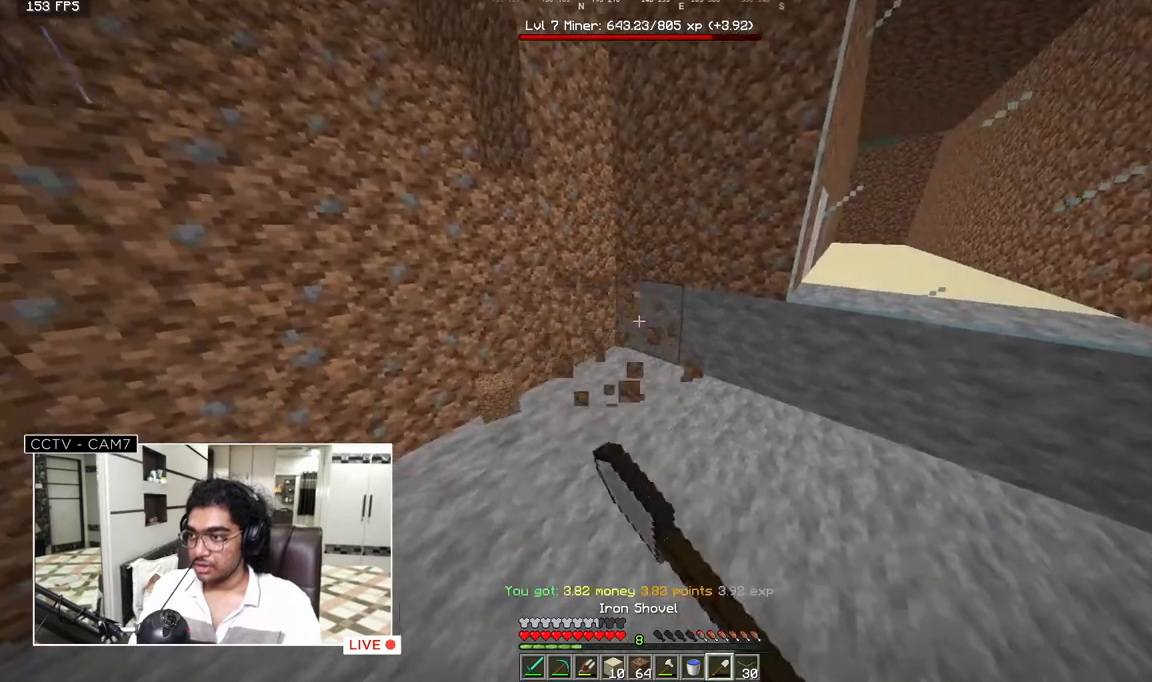
{"keys": ["a"], "mouse": [], "events": [[17, "mouse_left", "up"], [300, "a", "down"], [400, "w", "up"]]}
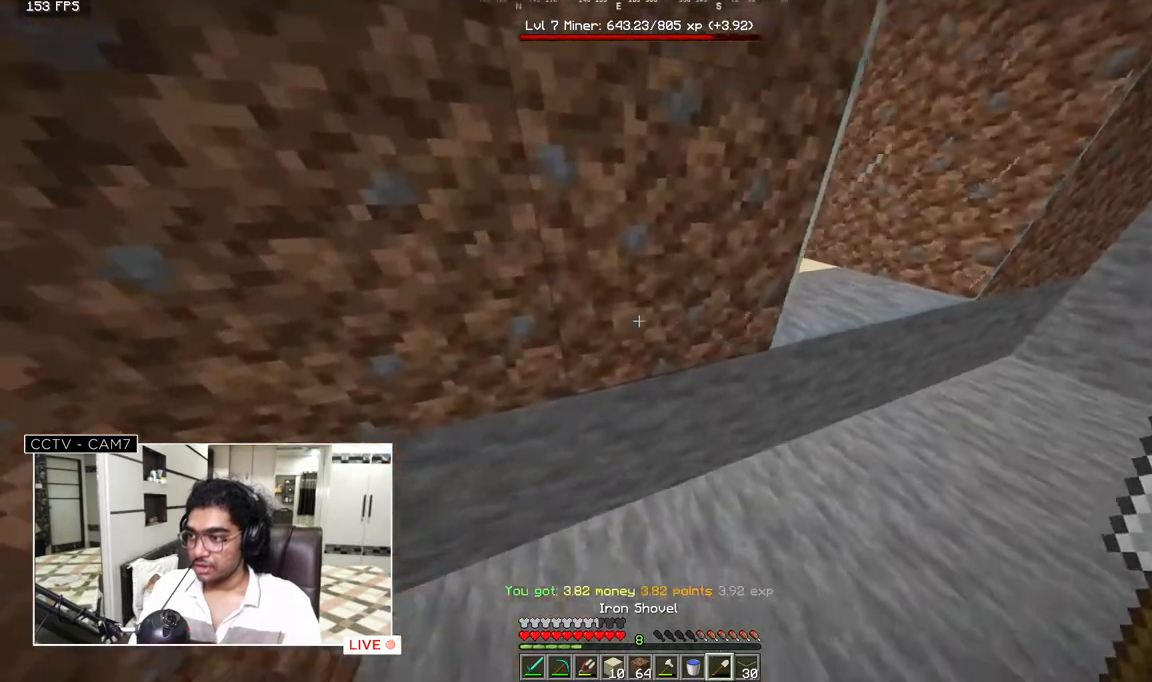
{"keys": ["d"], "mouse": [], "events": [[167, "a", "up"], [250, "d", "down"]]}
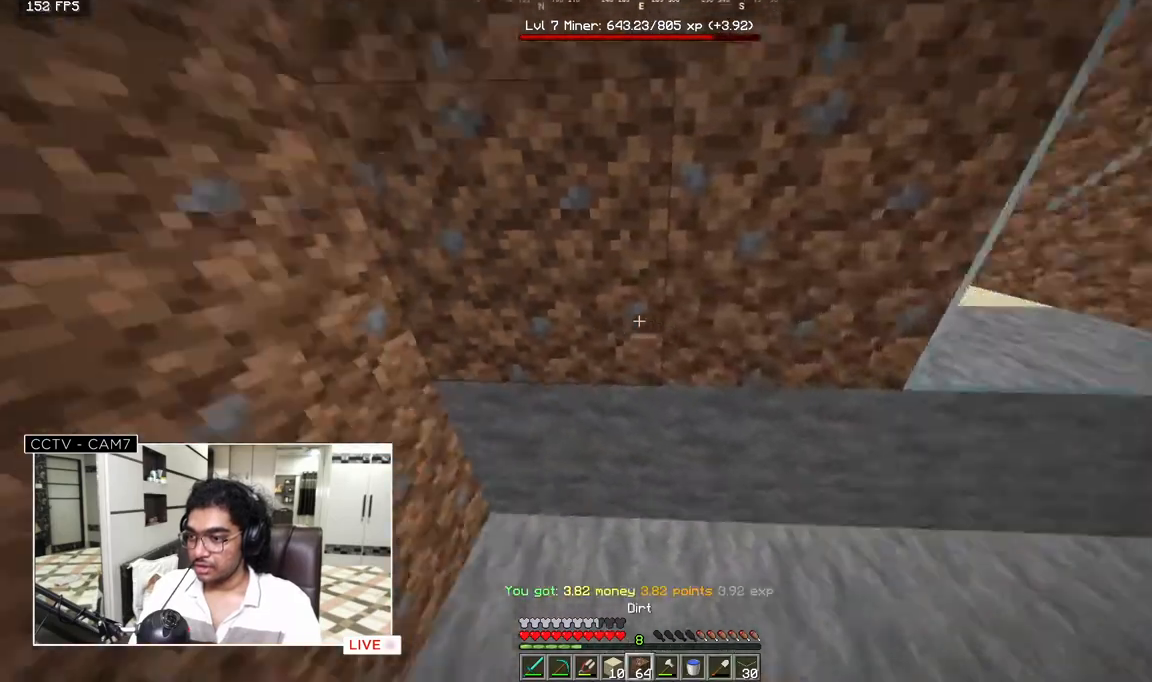
{"keys": ["a"], "mouse": [], "events": [[233, "a", "down"], [283, "d", "up"]]}
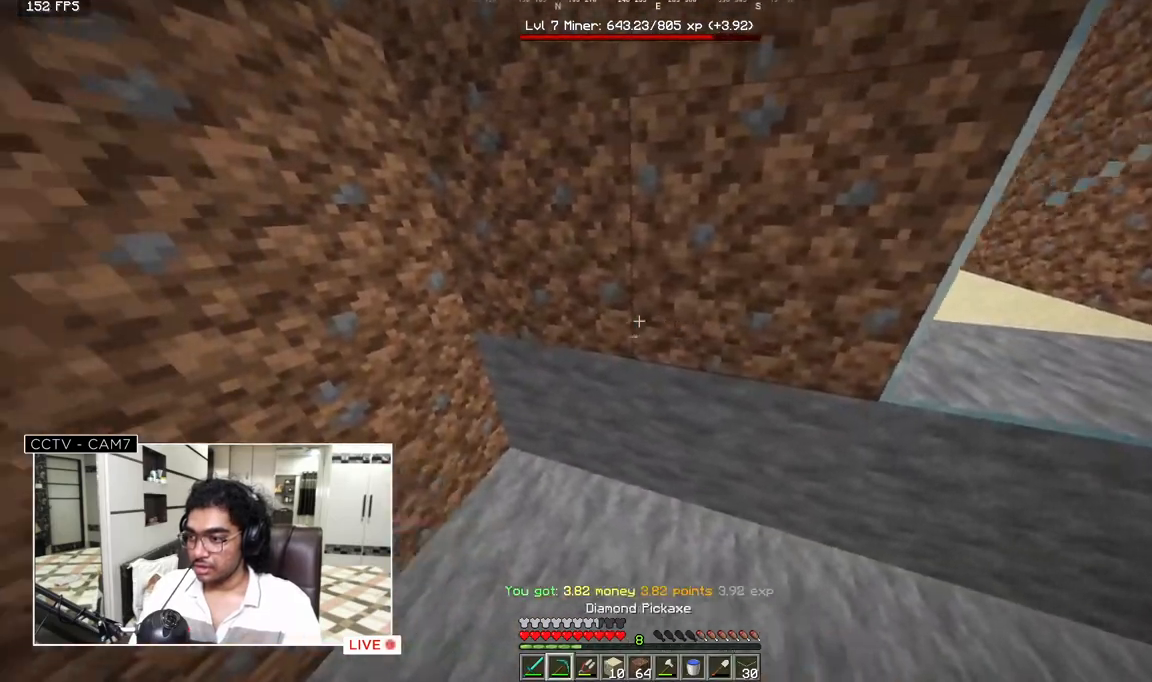
{"keys": [], "mouse": ["left"], "events": [[267, "a", "up"], [333, "mouse_left", "down"]]}
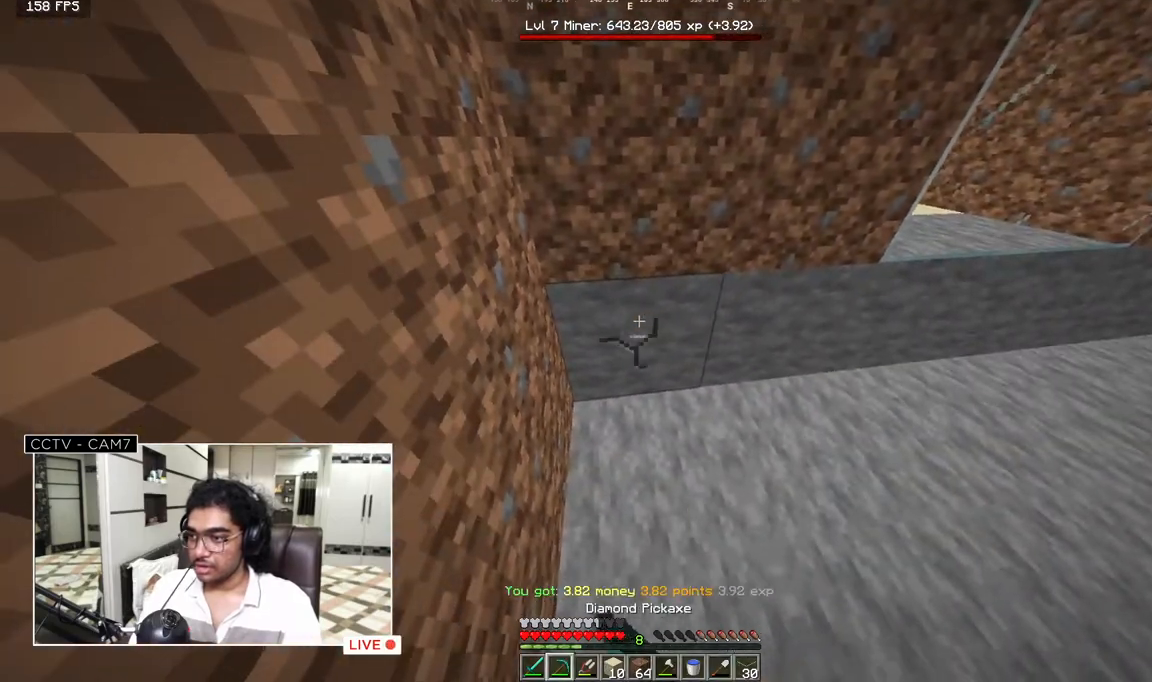
{"keys": ["d"], "mouse": ["left"], "events": [[350, "d", "down"]]}
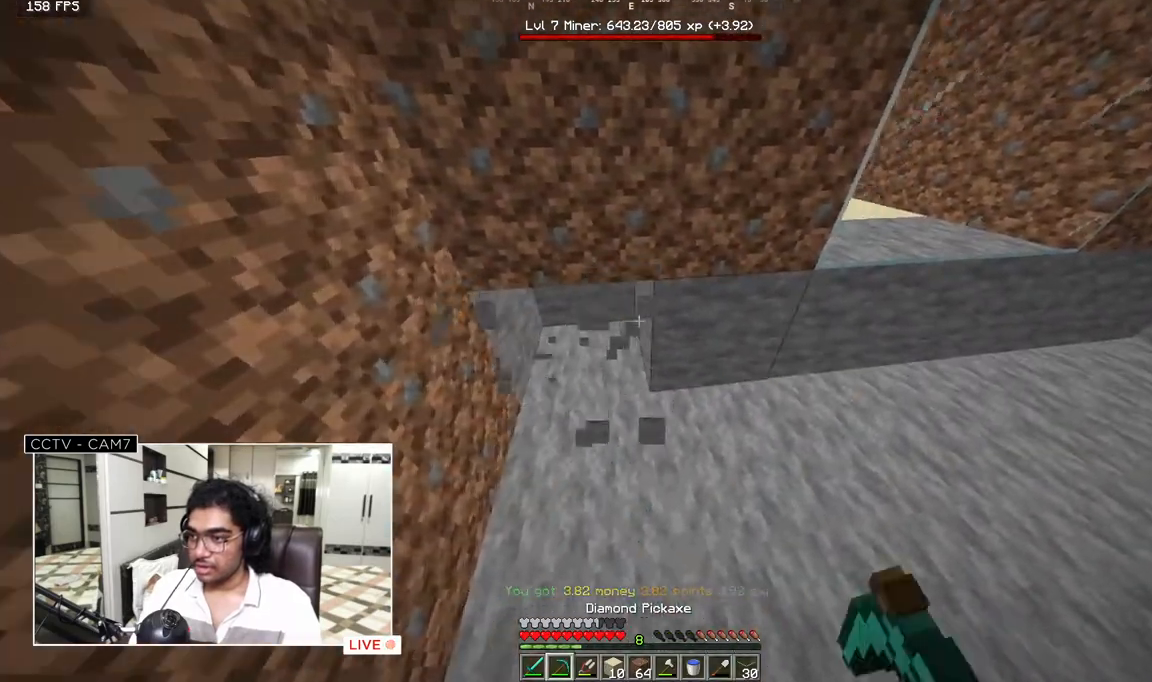
{"keys": ["d"], "mouse": ["left"], "events": [[183, "d", "up"], [500, "d", "down"]]}
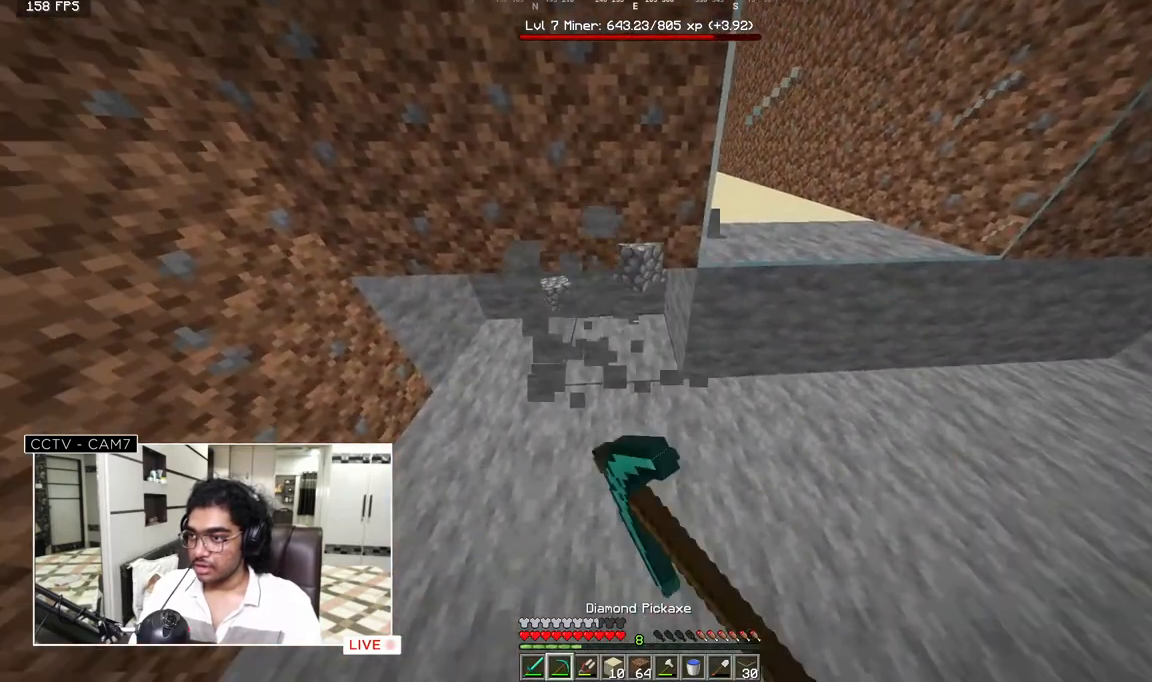
{"keys": ["d"], "mouse": [], "events": [[133, "mouse_left", "up"]]}
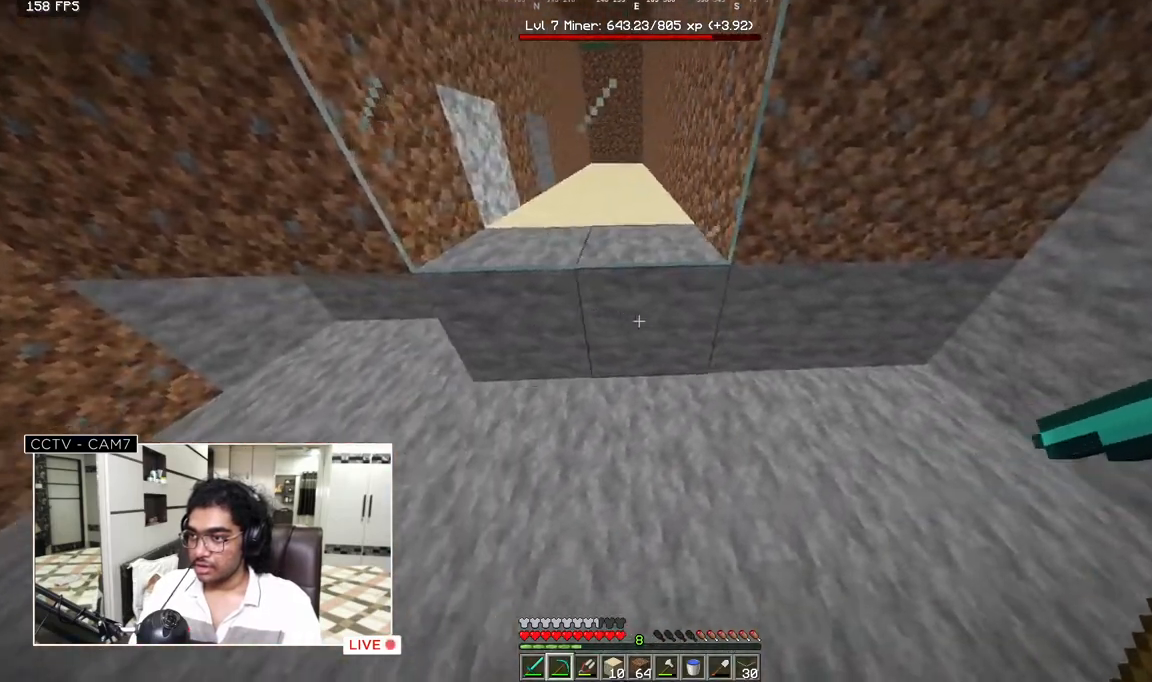
{"keys": [], "mouse": ["left"], "events": [[200, "mouse_left", "down"], [283, "d", "up"]]}
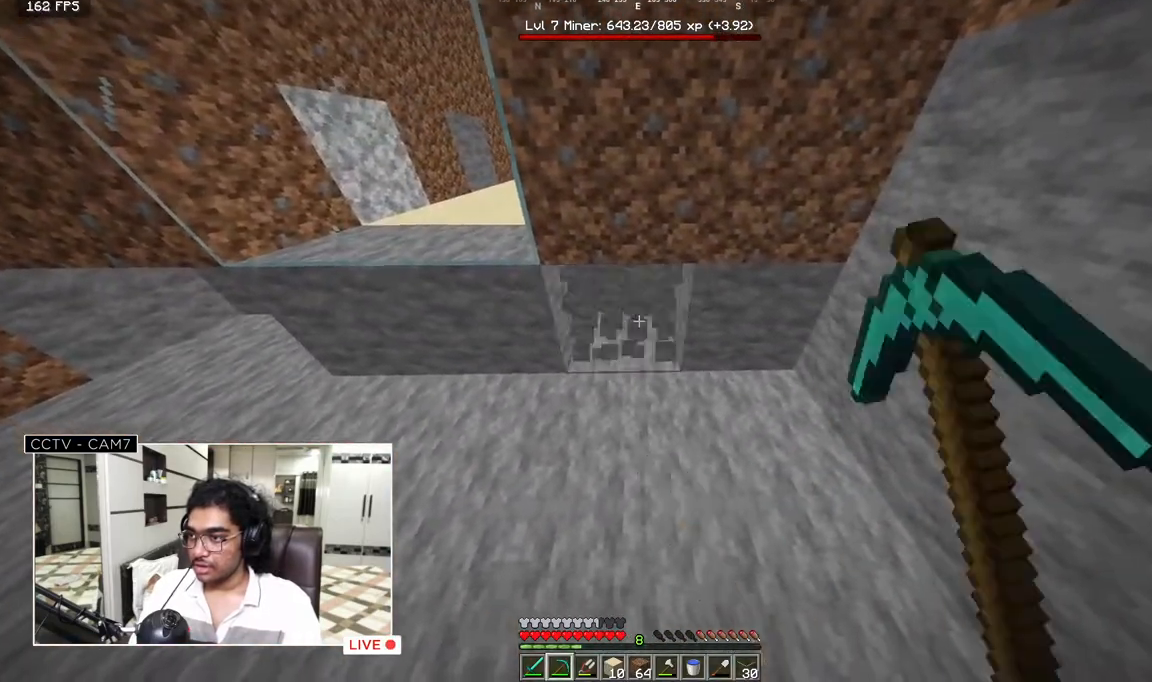
{"keys": ["d"], "mouse": ["left"], "events": [[333, "d", "down"]]}
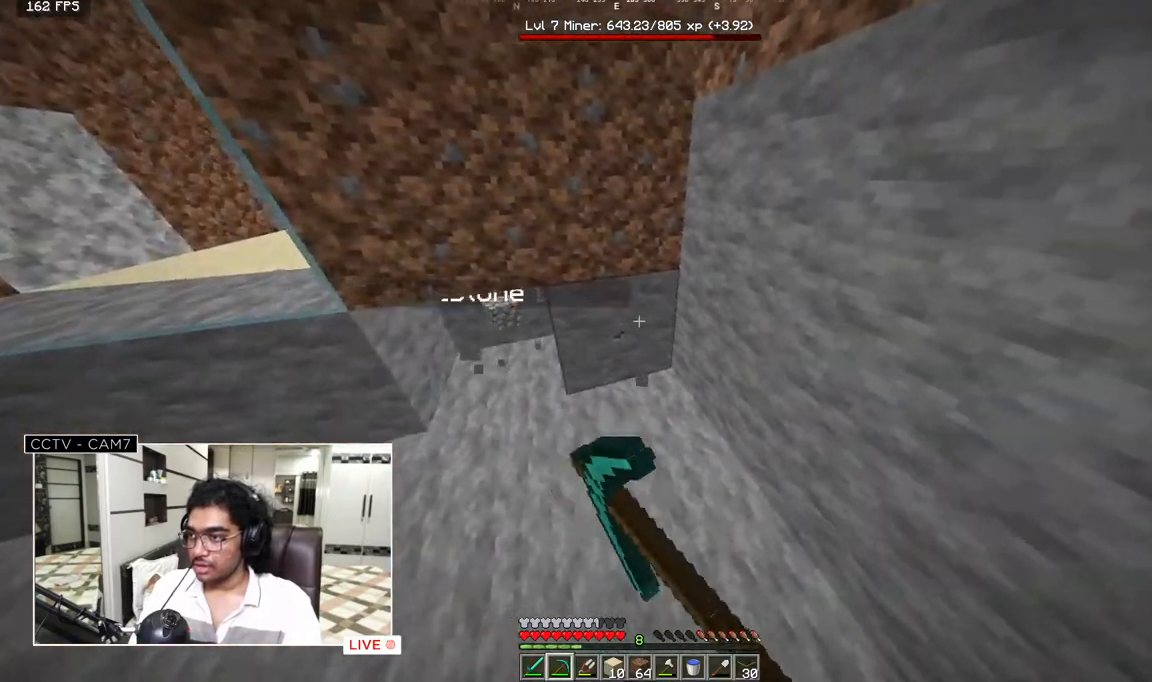
{"keys": [], "mouse": ["left"], "events": [[33, "d", "up"]]}
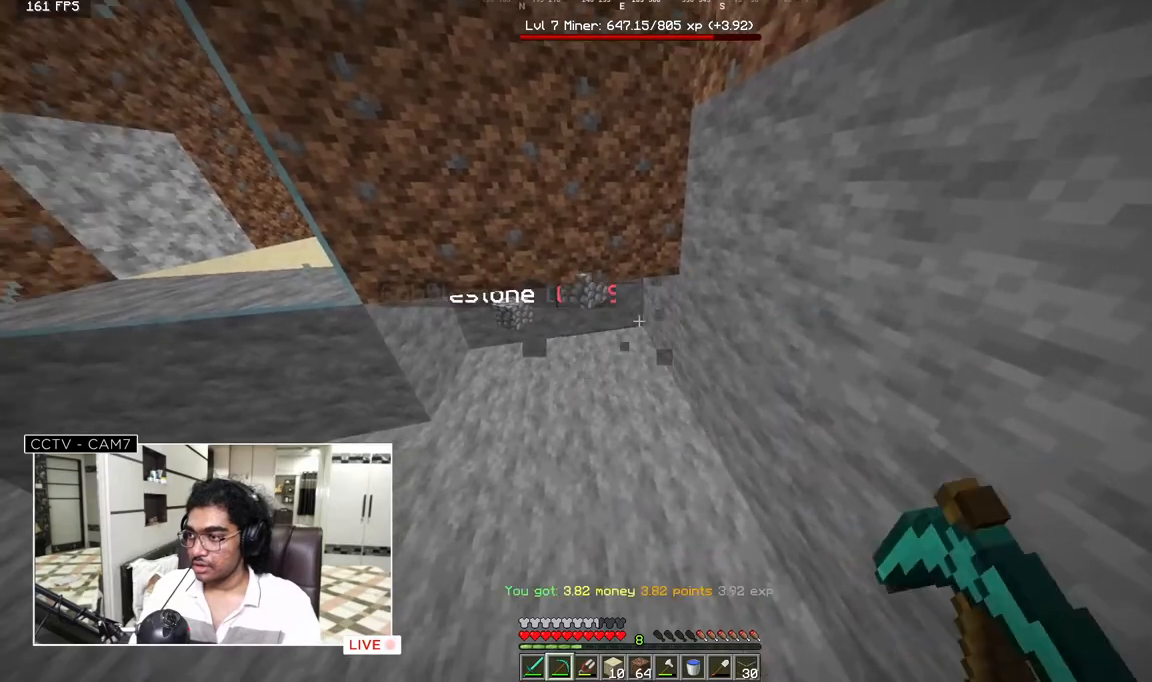
{"keys": [], "mouse": [], "events": [[33, "mouse_left", "up"]]}
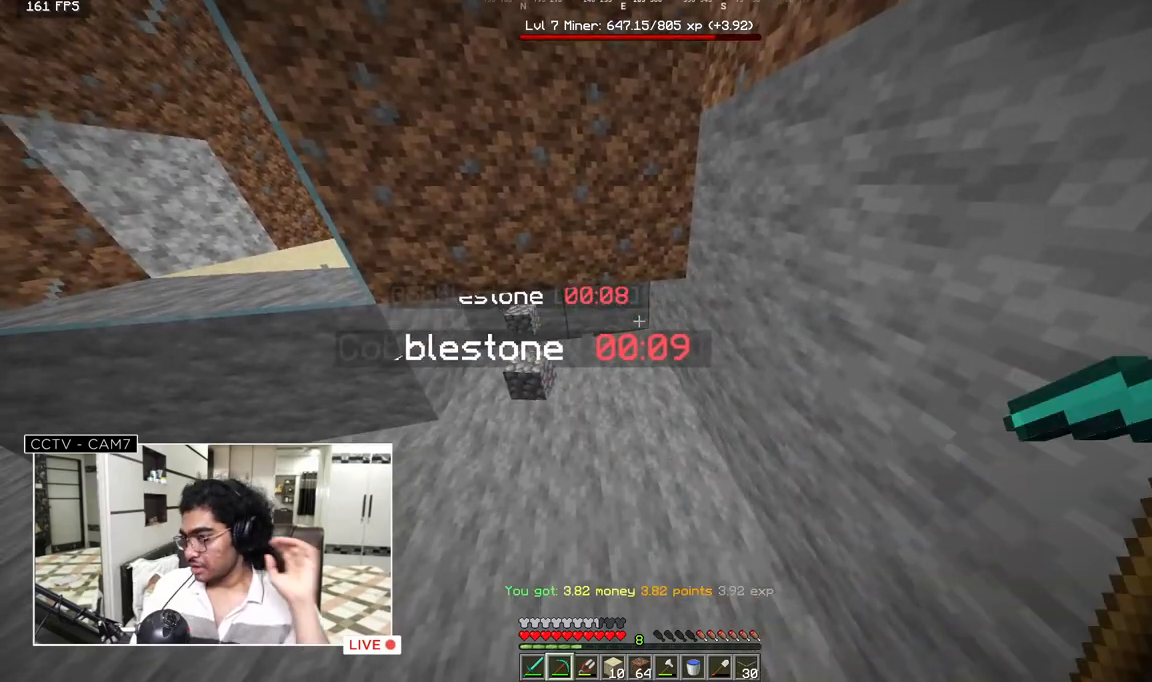
{"keys": [], "mouse": [], "events": []}
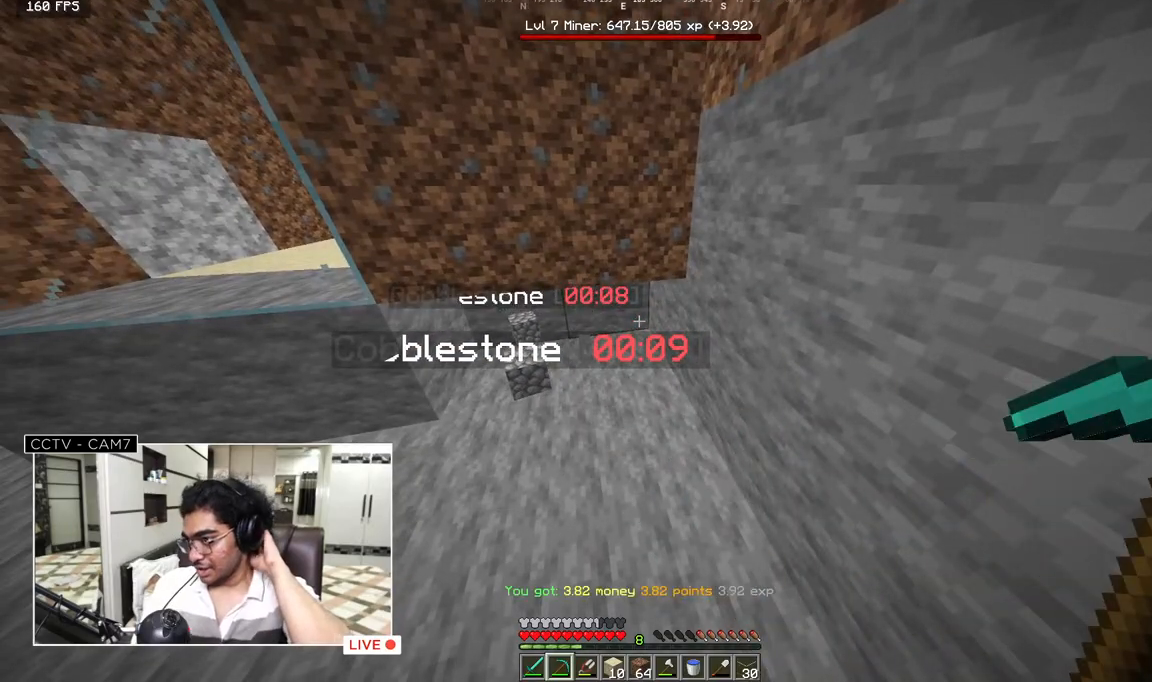
{"keys": ["a"], "mouse": [], "events": [[417, "a", "down"]]}